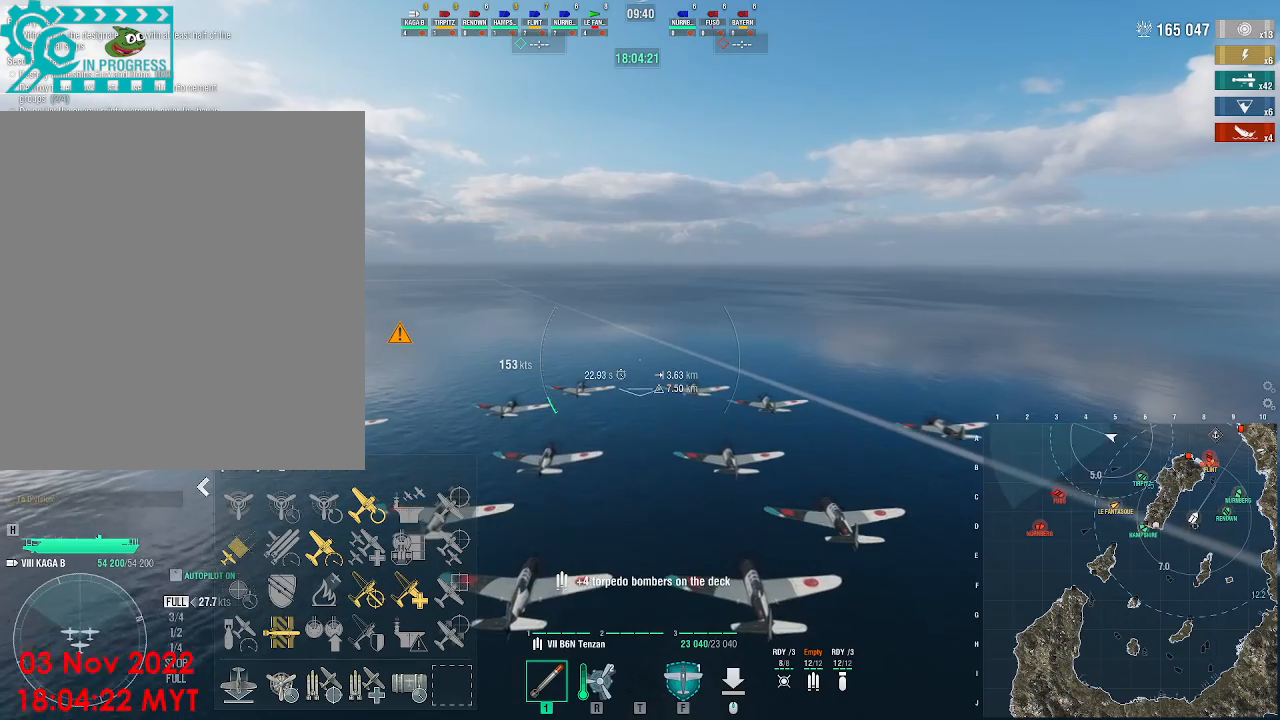
Gameplay with keyboard and mouse; each line is a JSON object with the keys and mouse buttons held at the frame after it. "events" lists presses ("down") and releases ("up") of ".", "/", "0", "1", "2", "3", "4", "5", "6", "7", "8", "9", "a", "alt_l", "alt_r", "b", "backslash", "backspace", "c", "caps_lock", "comma", "ctrl_l", "ctrl_r", "d", "e", "equals", "escape", "f", "f1", "f10", "f11", "f12", "f2", "f3", "f4", "f5", "f6", "f7", "f8", "f9", "g", "h", "i", "j", "k", "l", "lbracket", "m", "minus", "n", "o", "p", "q", "quote", "r", "rbracket", "return", "s", "semicolon", "shift_l", "shift_r", "space", "super_l", "super_r", "t", "tab", "tilde", "u", "v", "w", "x", "y", "z", "mouse_left", "mouse_wheel", "mouse_right", "mouse_mb4" and "mouse_mb5" between this image and that frame as [ms after this image, input, new state], when the widget could be followed in between. "mouse_left", "mouse_wheel", "mouse_right", "mouse_mb4", "mouse_mb5" = the "left", "wheel", "right", "mb4", "mb5" buttons of the "mouse" list. No other keys are recorded. "wheel" means that the mouse wheel is clicked or scrolled. Not read: mouse_move.
{"keys": [], "mouse": [], "events": [[33, "mouse_left", "up"]]}
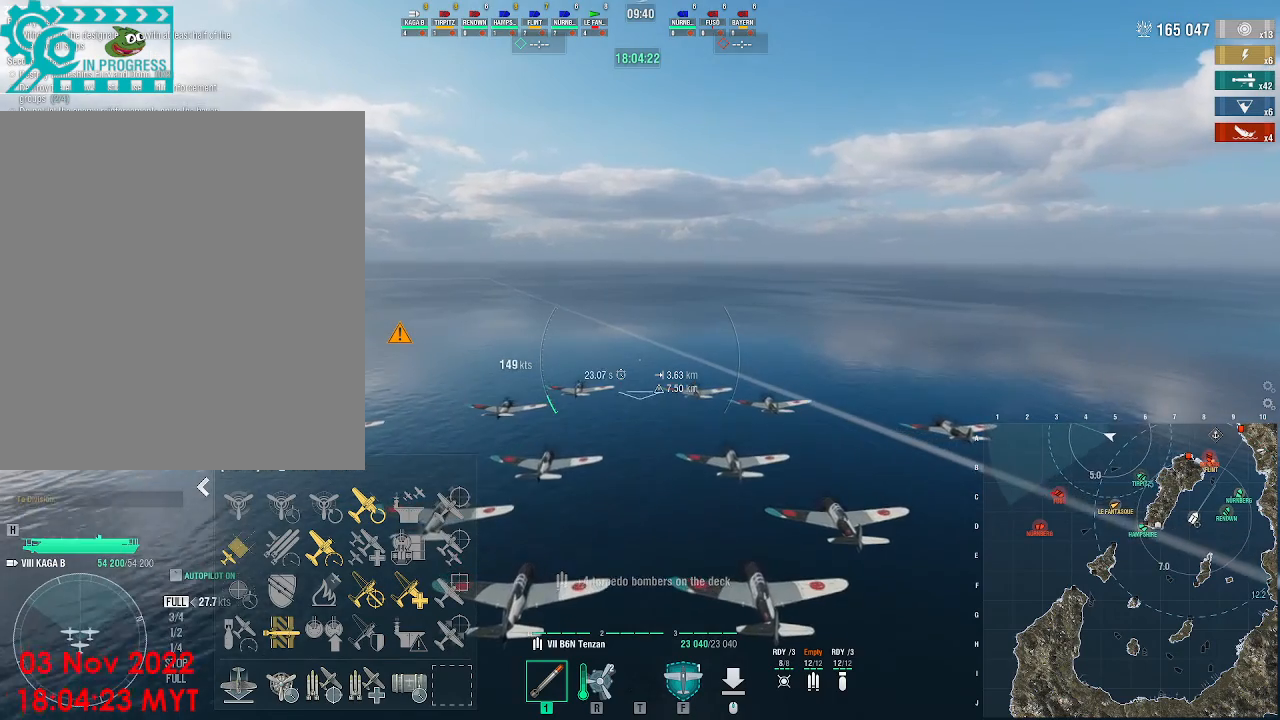
{"keys": [], "mouse": [], "events": []}
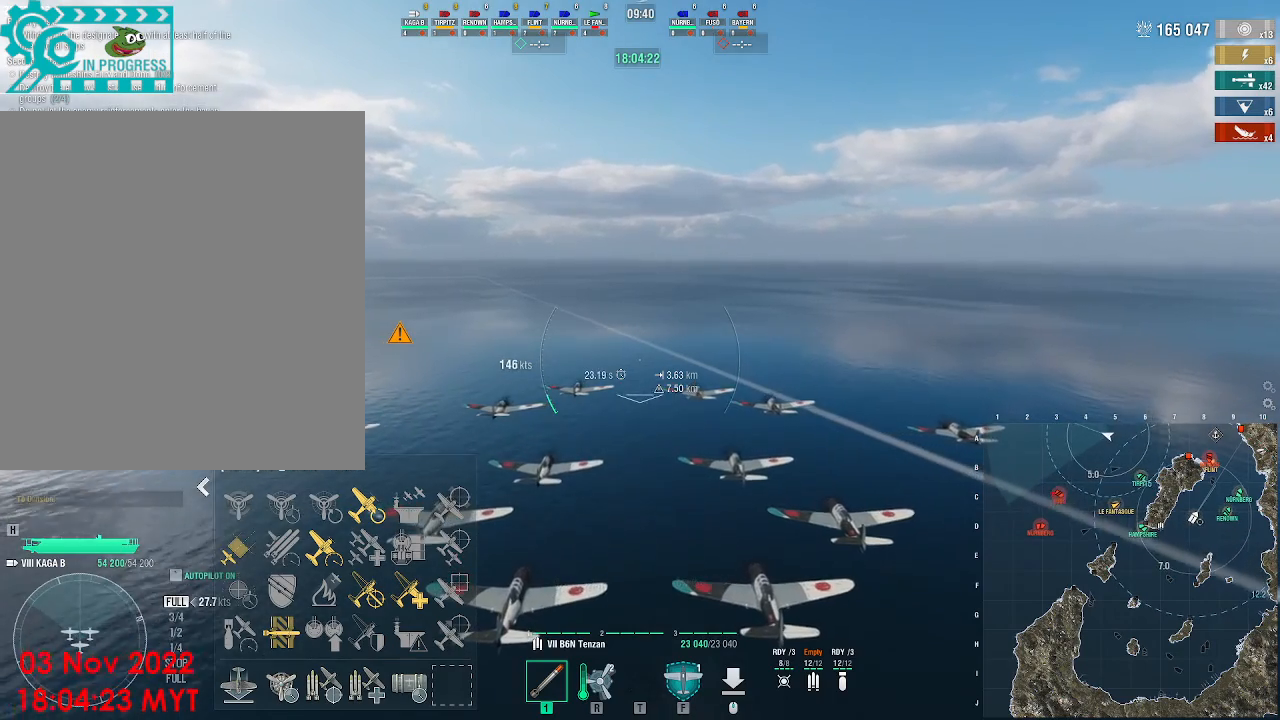
{"keys": [], "mouse": [], "events": []}
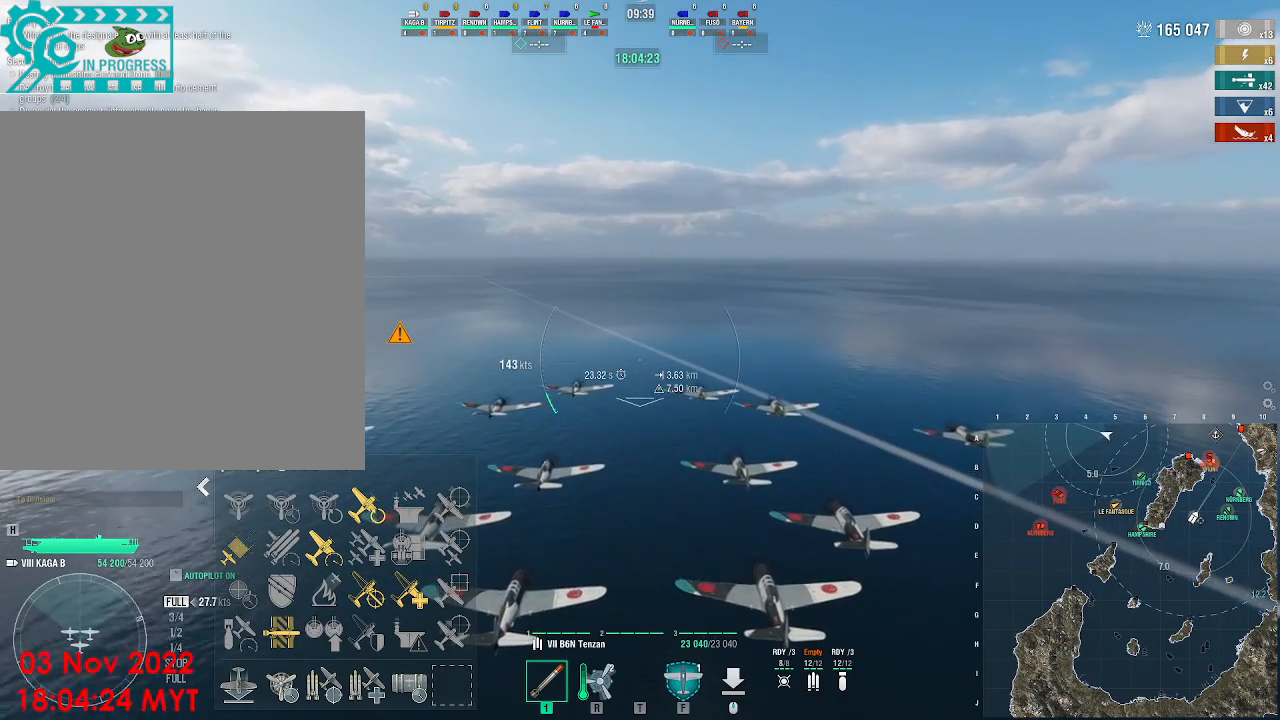
{"keys": [], "mouse": [], "events": []}
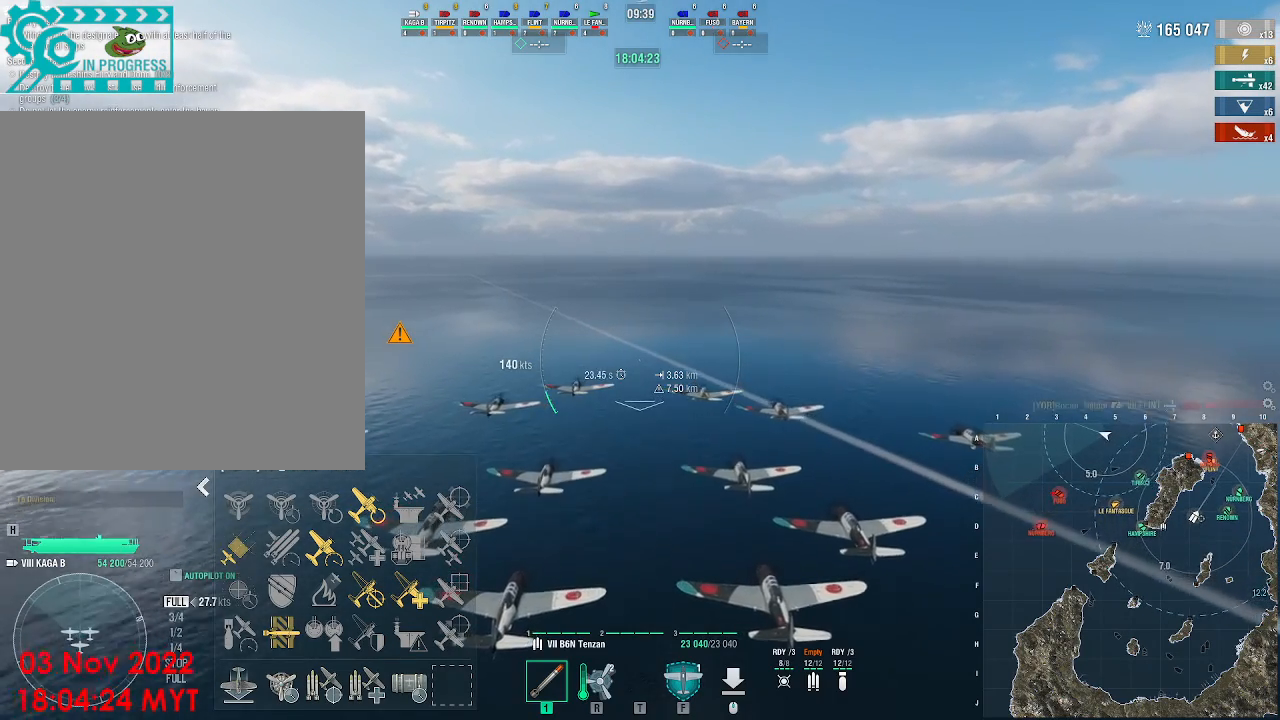
{"keys": [], "mouse": [], "events": []}
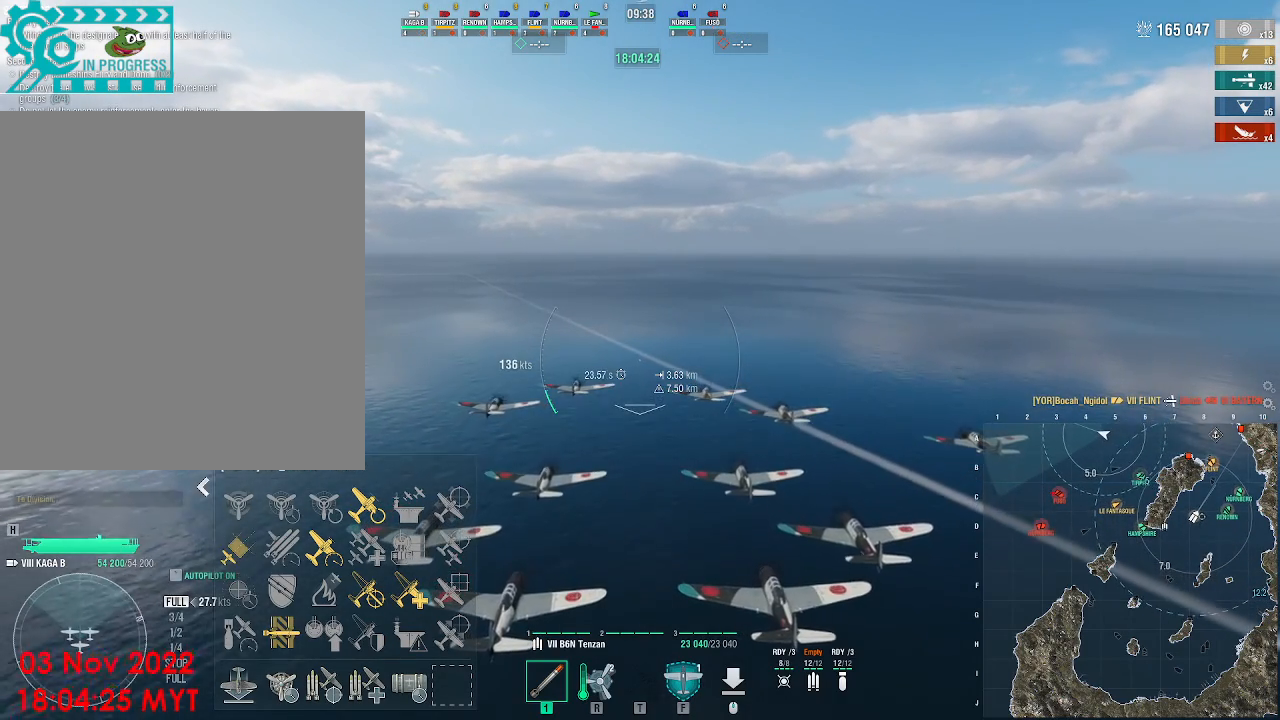
{"keys": [], "mouse": [], "events": []}
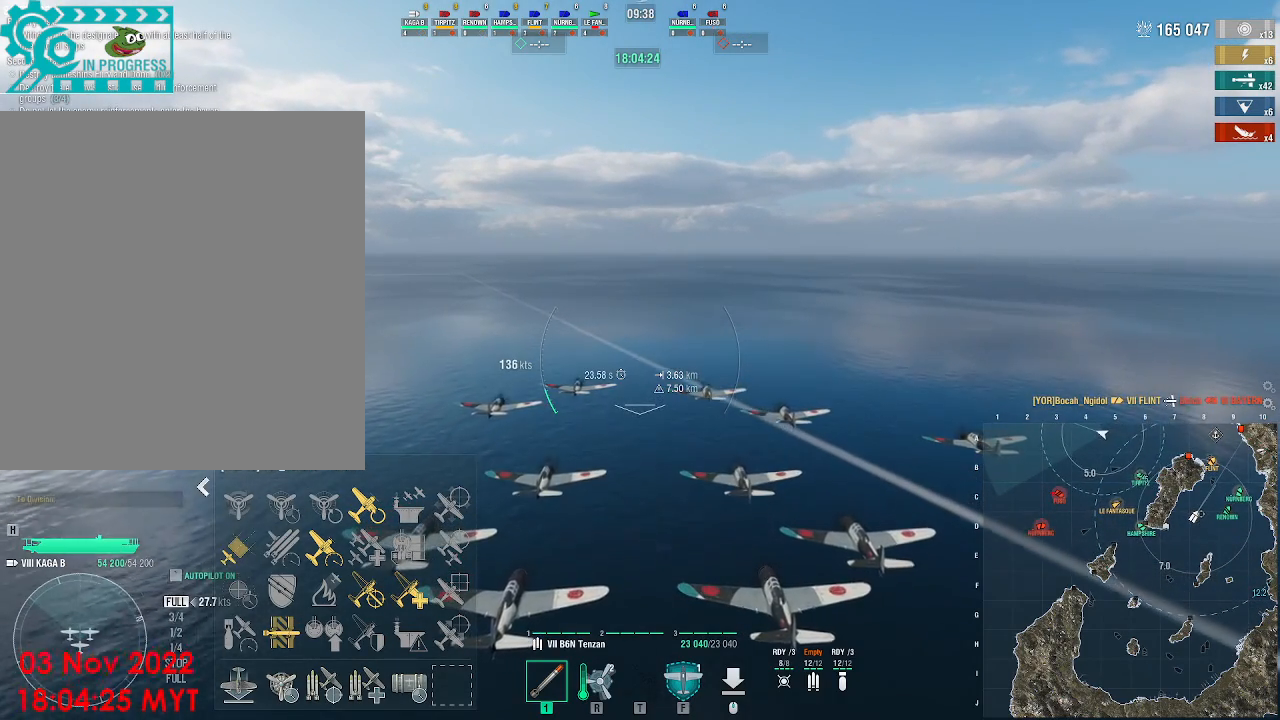
{"keys": [], "mouse": [], "events": [[433, "mouse_left", "down"], [500, "mouse_left", "up"]]}
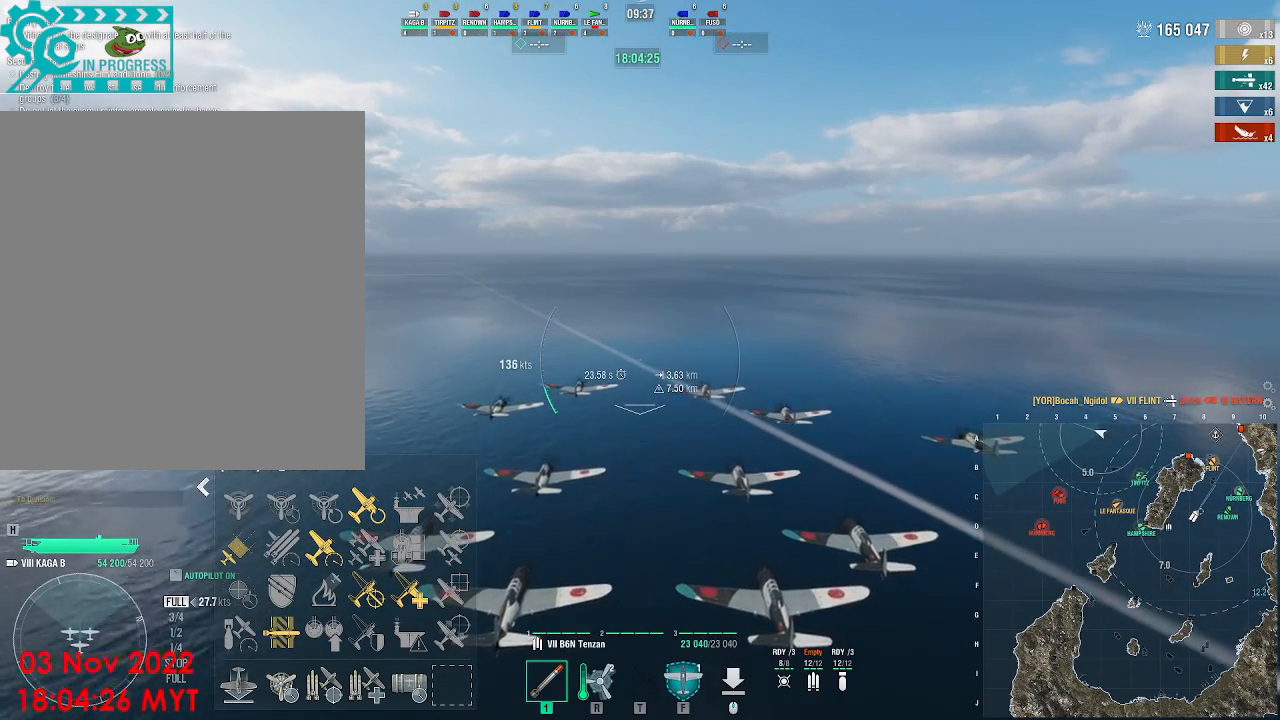
{"keys": ["w"], "mouse": [], "events": [[300, "w", "down"]]}
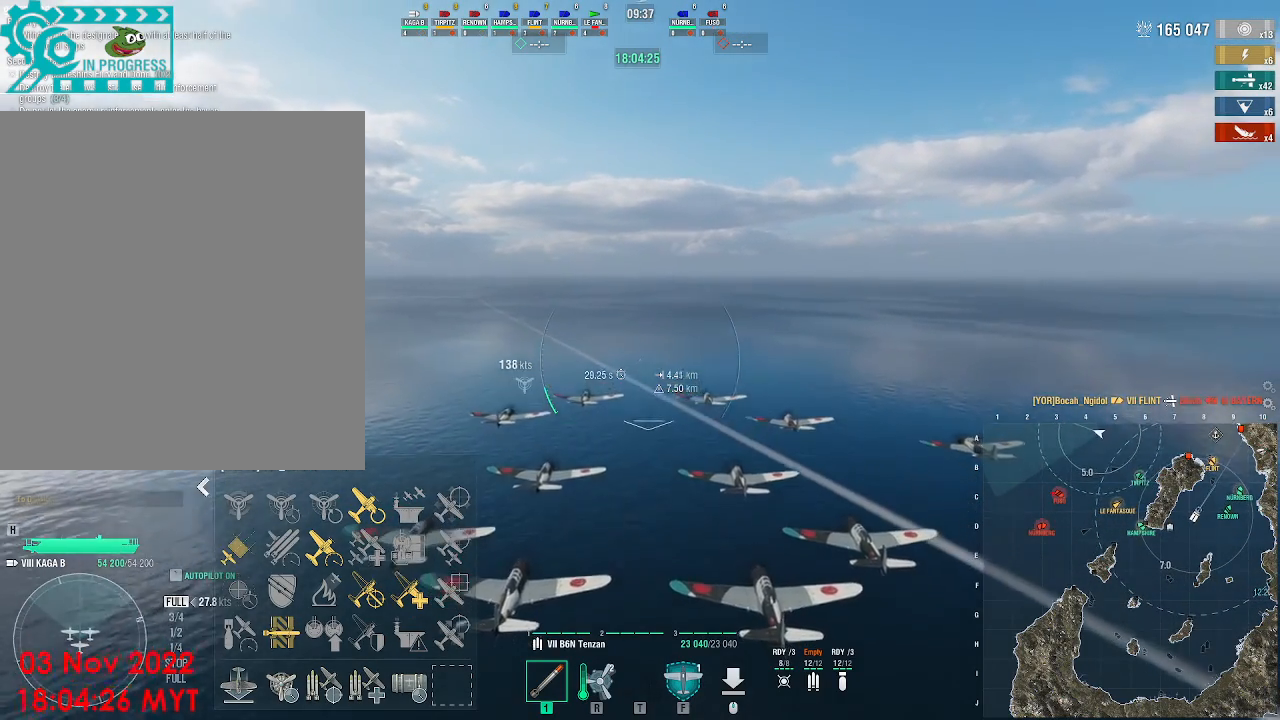
{"keys": ["a", "w"], "mouse": [], "events": [[100, "a", "down"]]}
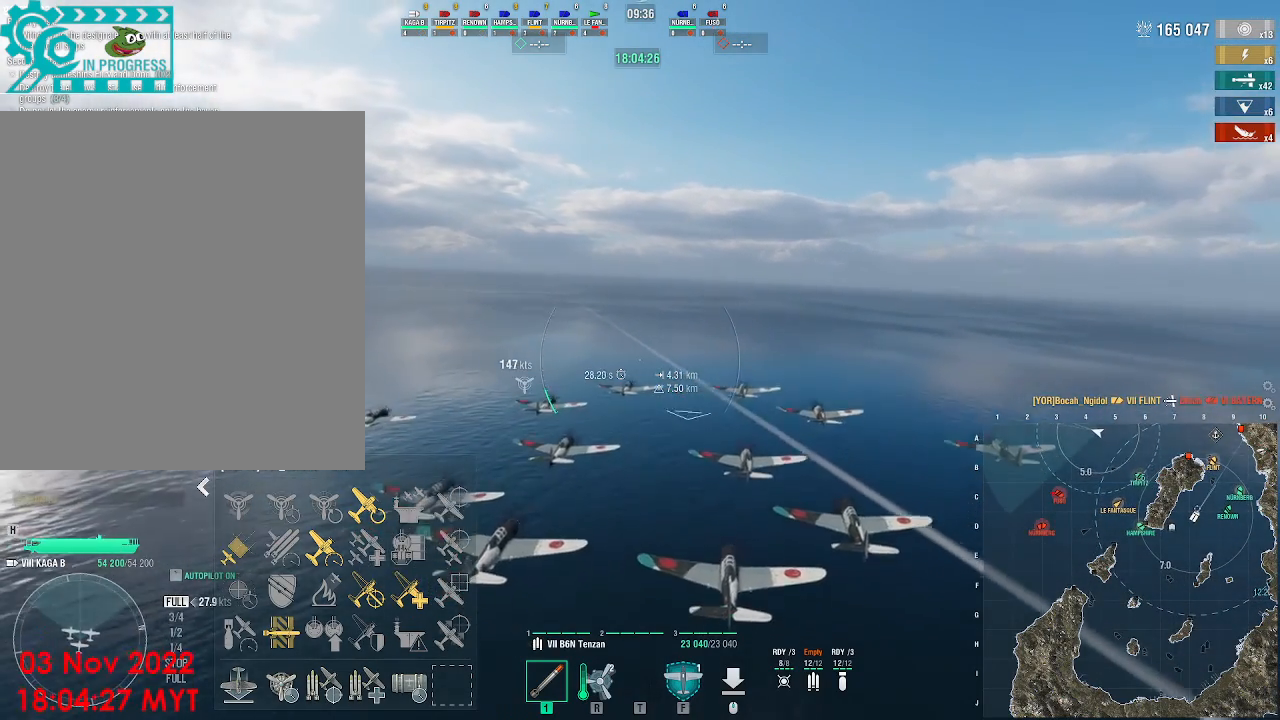
{"keys": ["w"], "mouse": [], "events": [[467, "a", "up"]]}
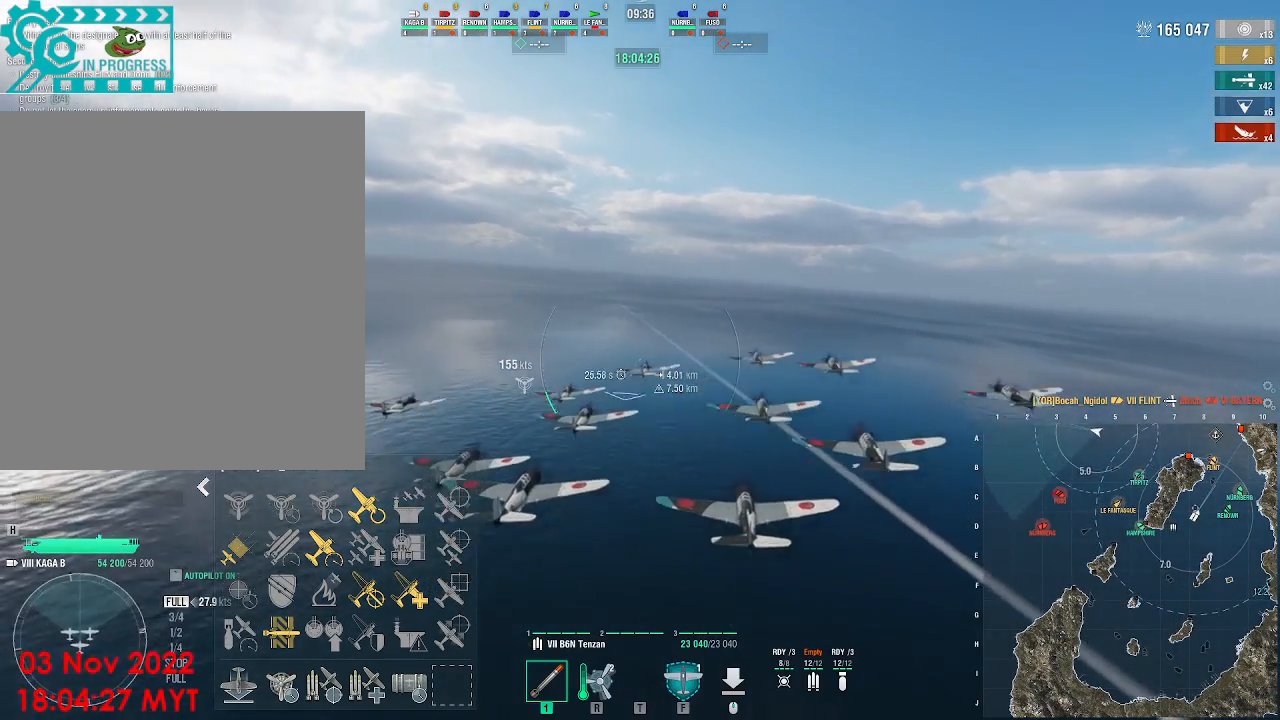
{"keys": ["w"], "mouse": [], "events": []}
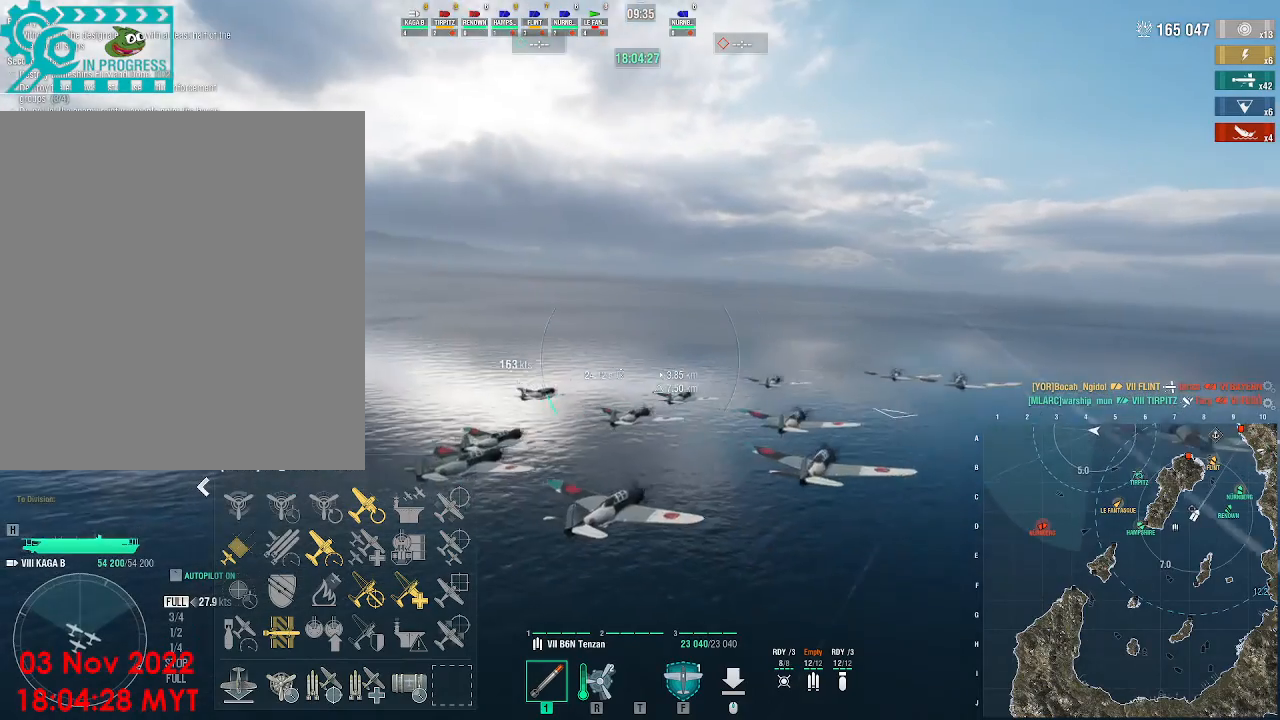
{"keys": ["ctrl_l", "w"], "mouse": [], "events": [[300, "ctrl_l", "down"]]}
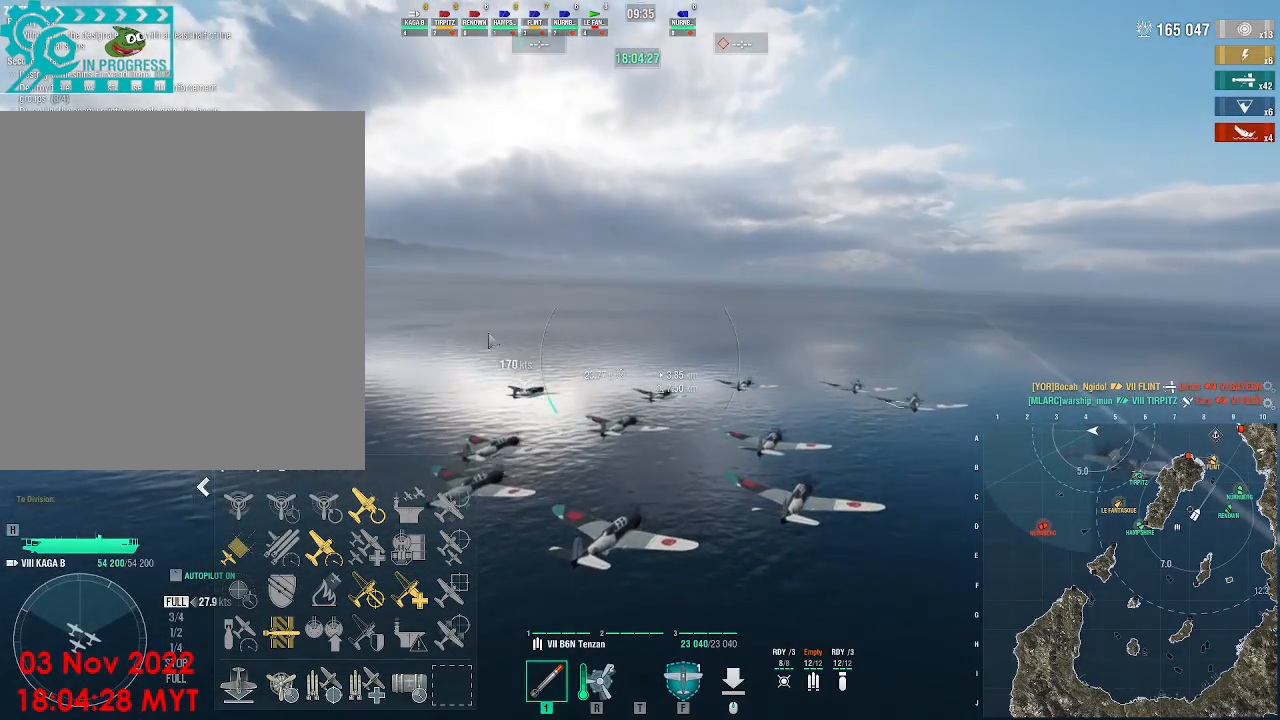
{"keys": ["w"], "mouse": [], "events": [[333, "ctrl_l", "up"]]}
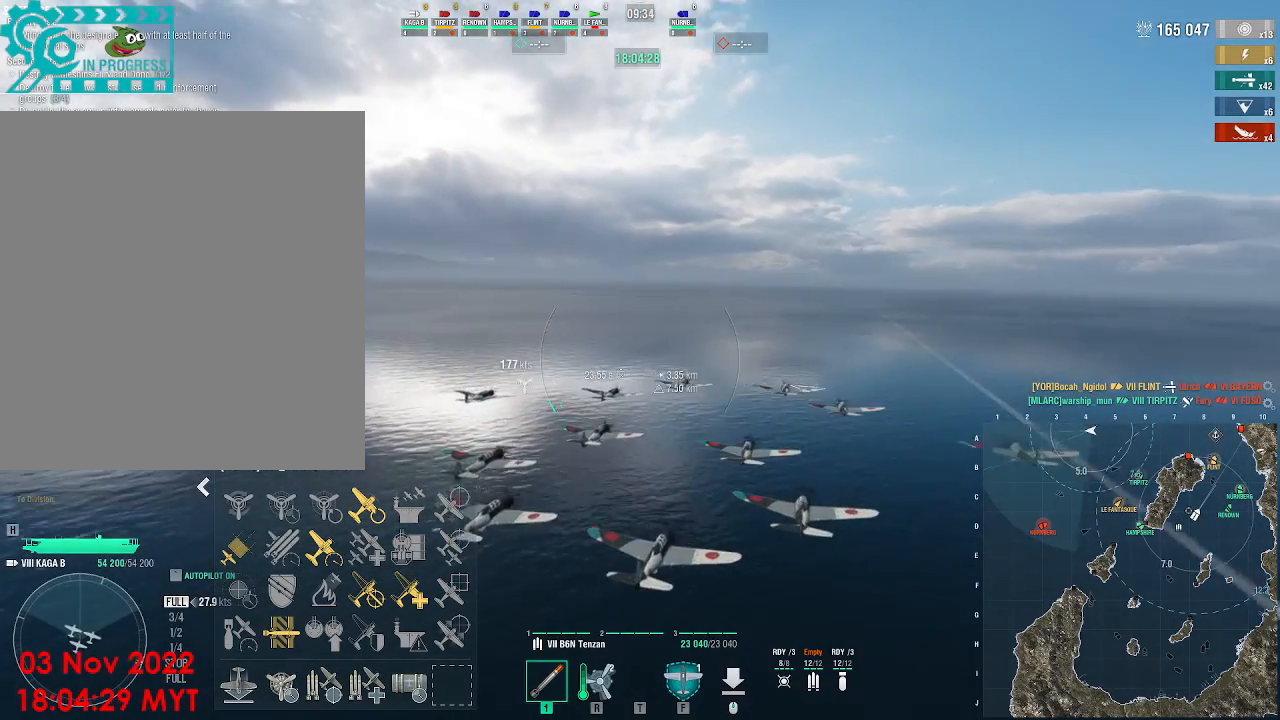
{"keys": ["f11", "w"], "mouse": [], "events": [[433, "f11", "down"]]}
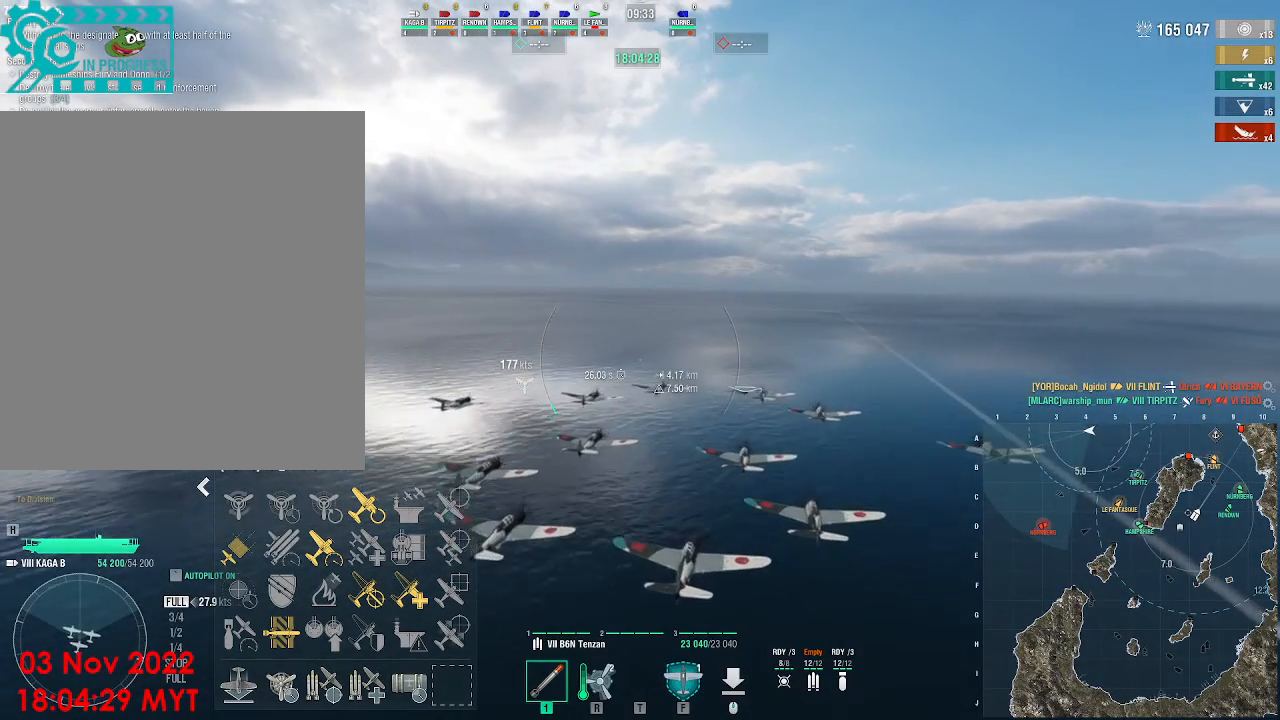
{"keys": ["w"], "mouse": [], "events": [[33, "f11", "up"]]}
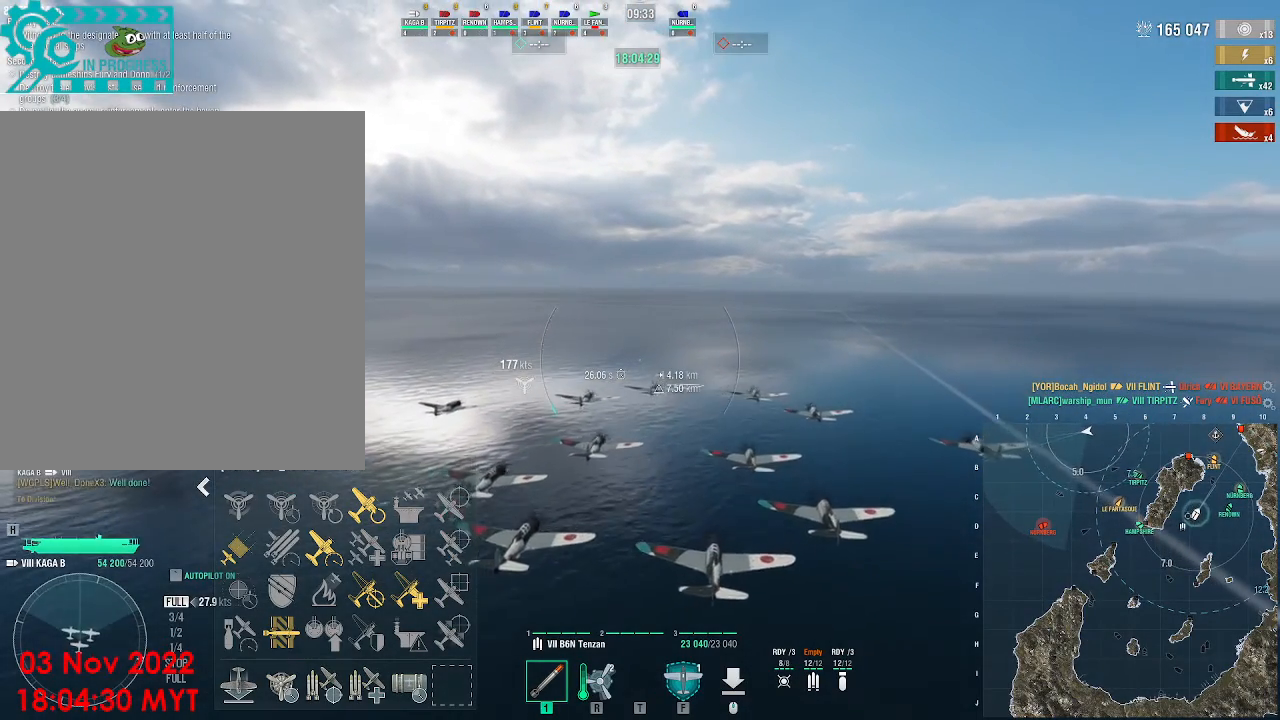
{"keys": ["w"], "mouse": [], "events": []}
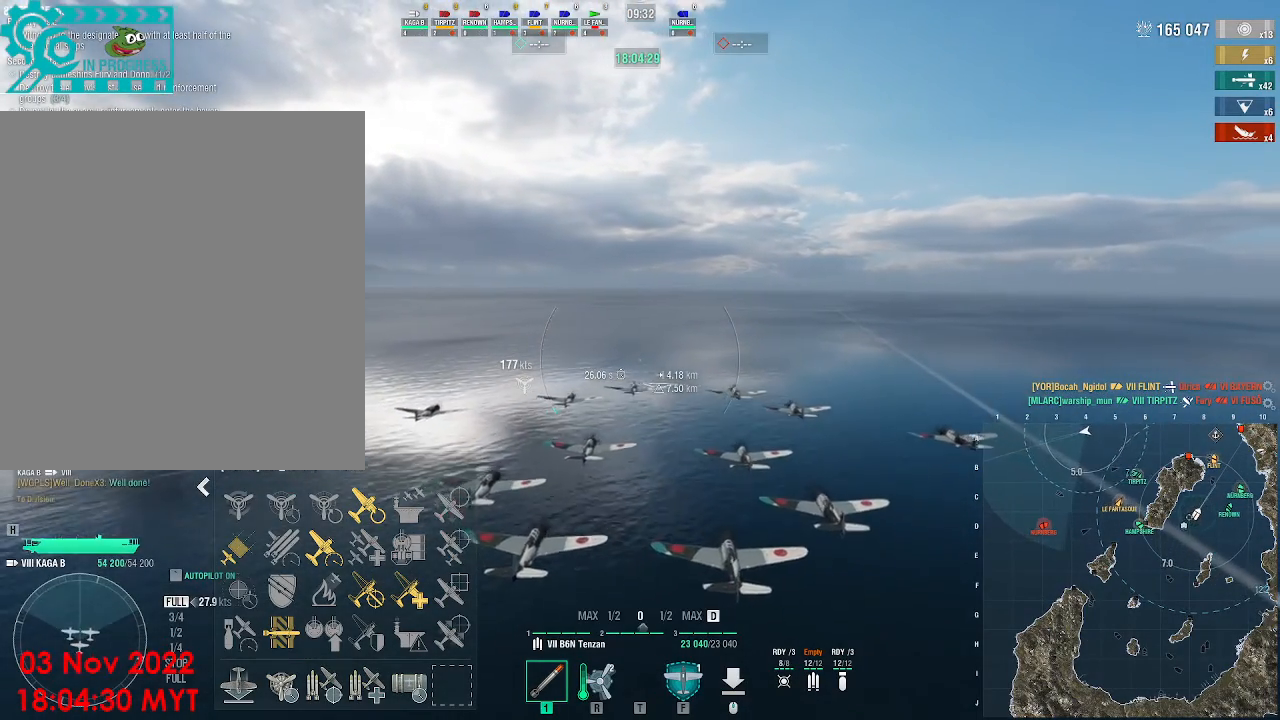
{"keys": [], "mouse": [], "events": [[233, "w", "up"]]}
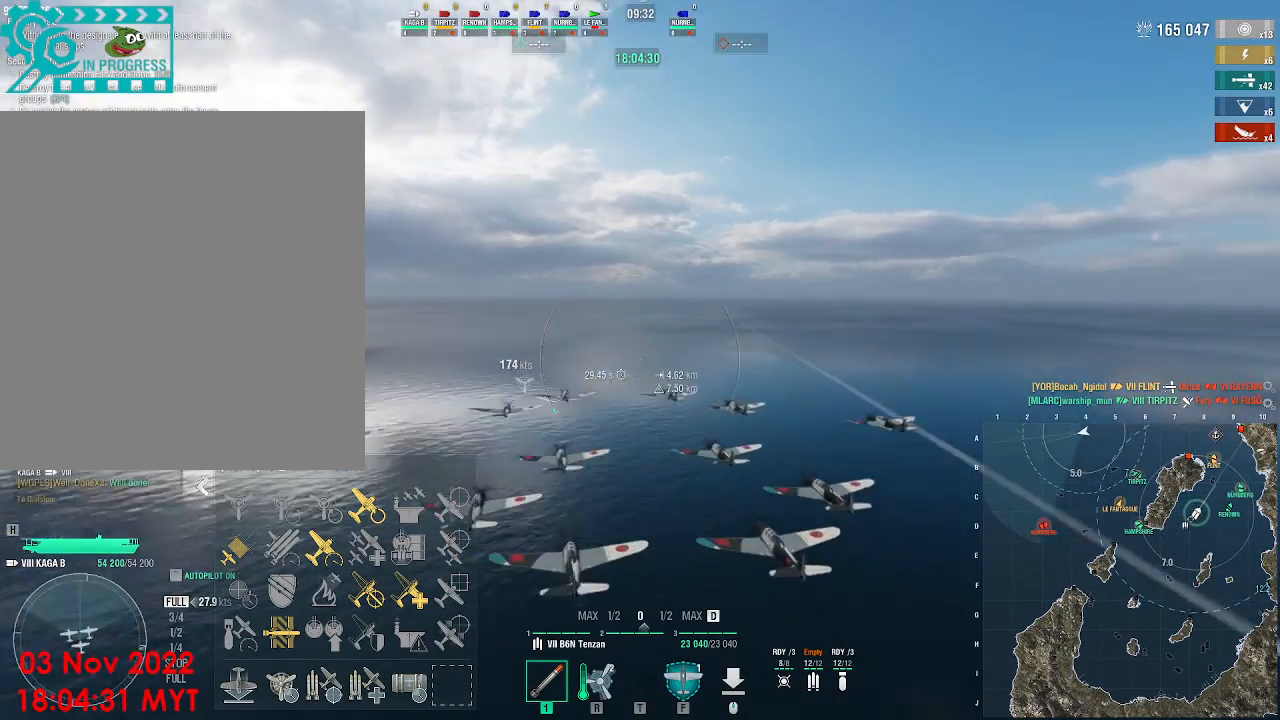
{"keys": [], "mouse": [], "events": []}
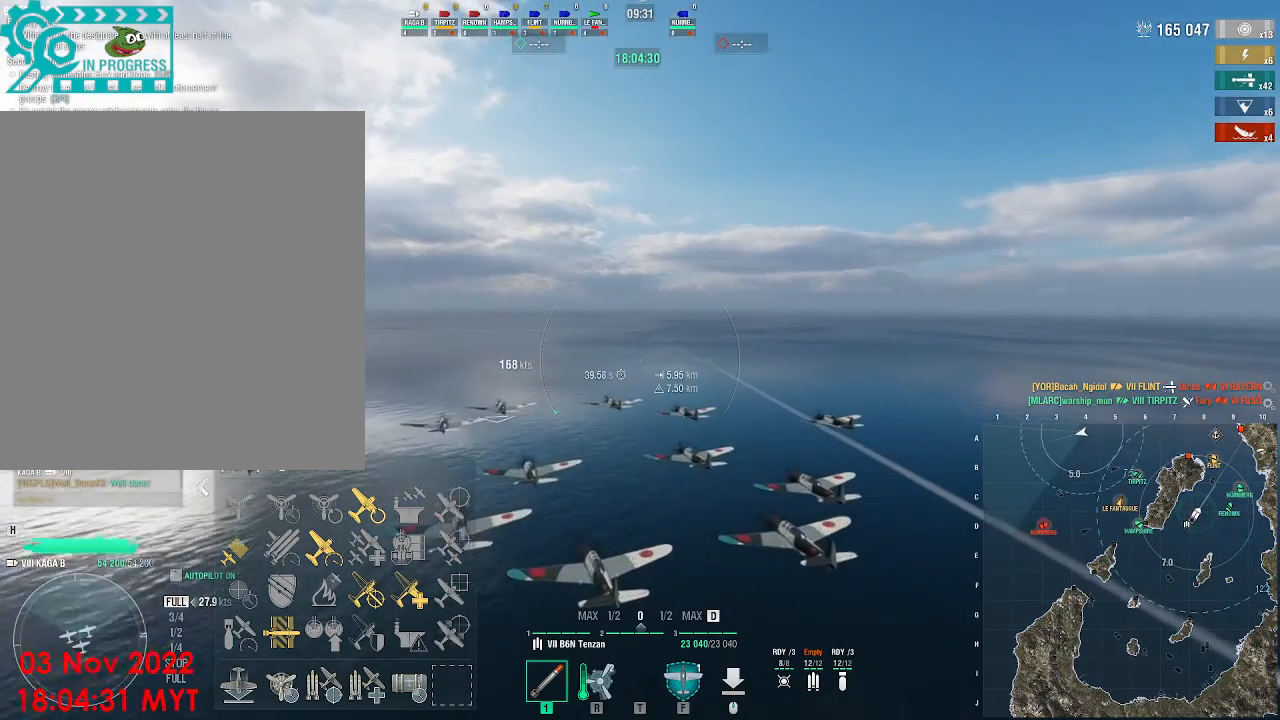
{"keys": [], "mouse": [], "events": []}
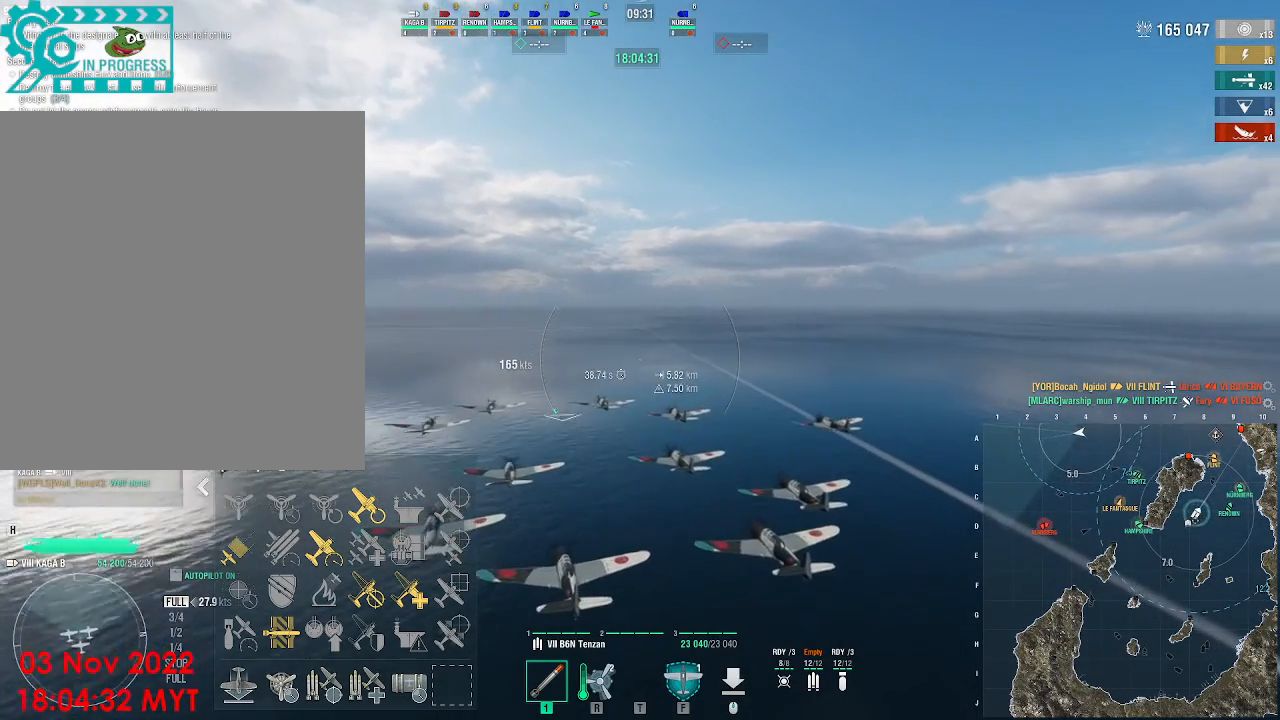
{"keys": [], "mouse": [], "events": []}
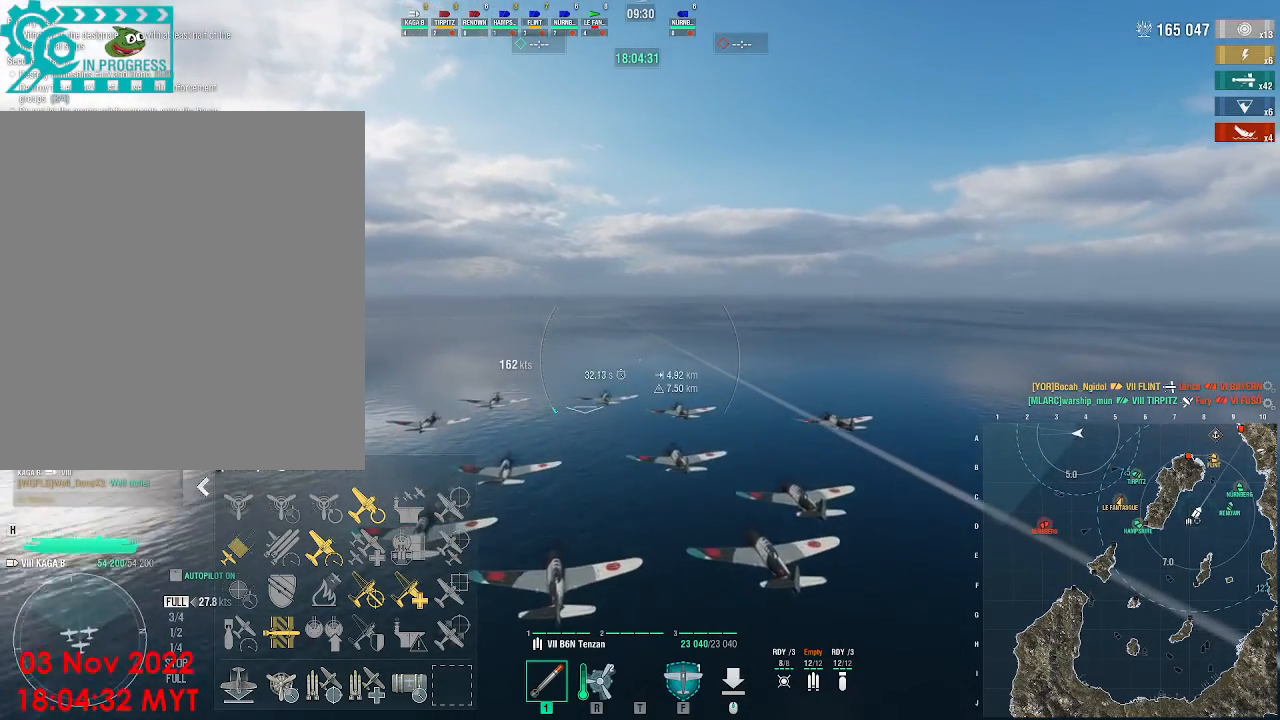
{"keys": ["tilde"], "mouse": [], "events": [[500, "tilde", "down"]]}
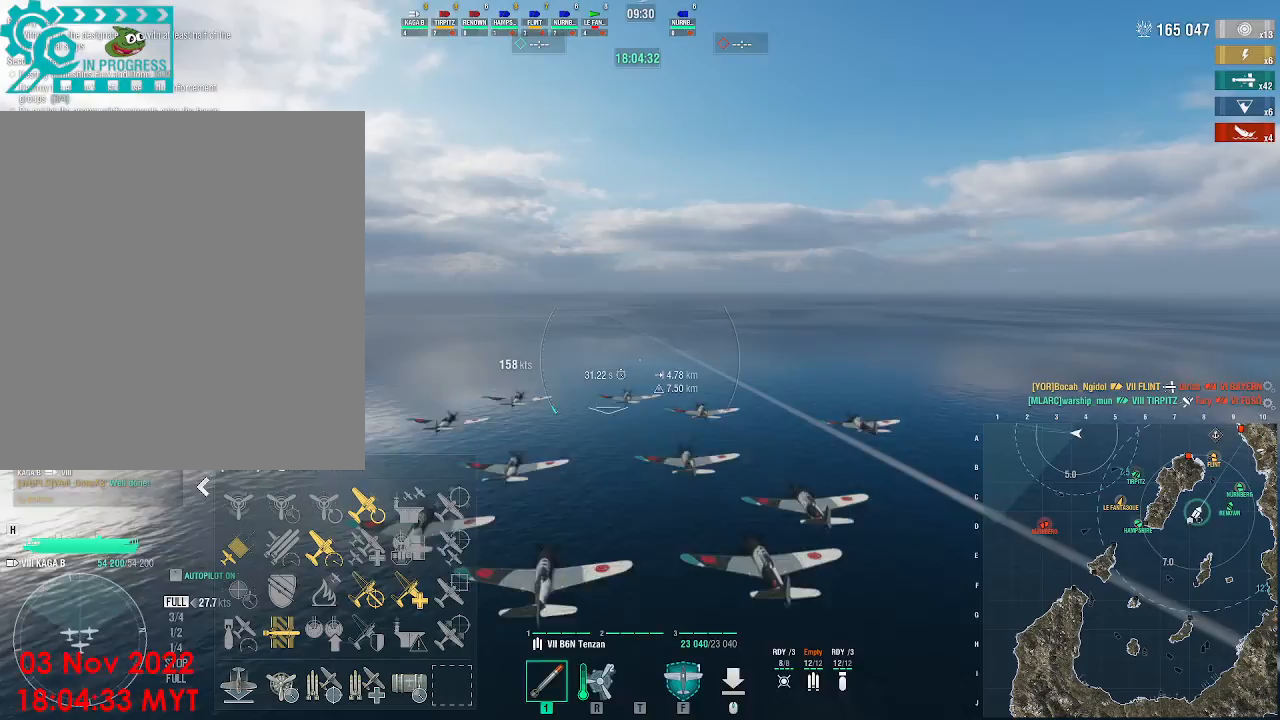
{"keys": [], "mouse": [], "events": [[100, "tilde", "up"]]}
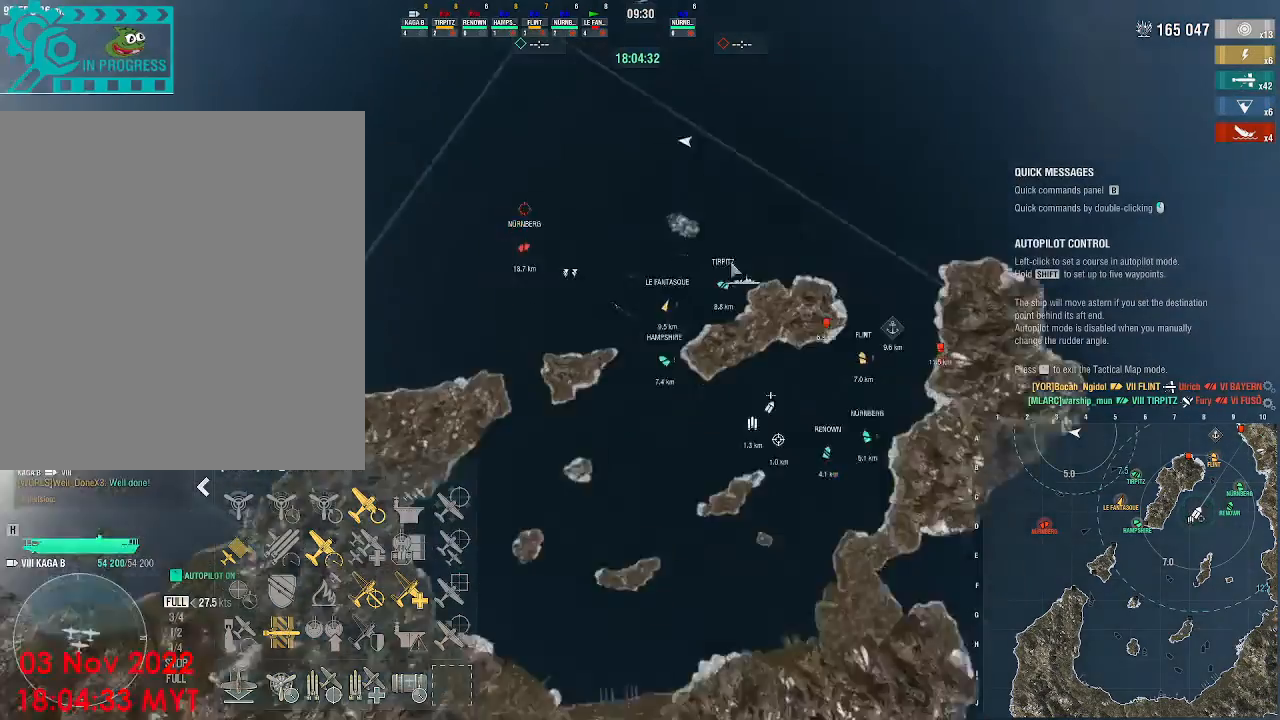
{"keys": [], "mouse": [], "events": []}
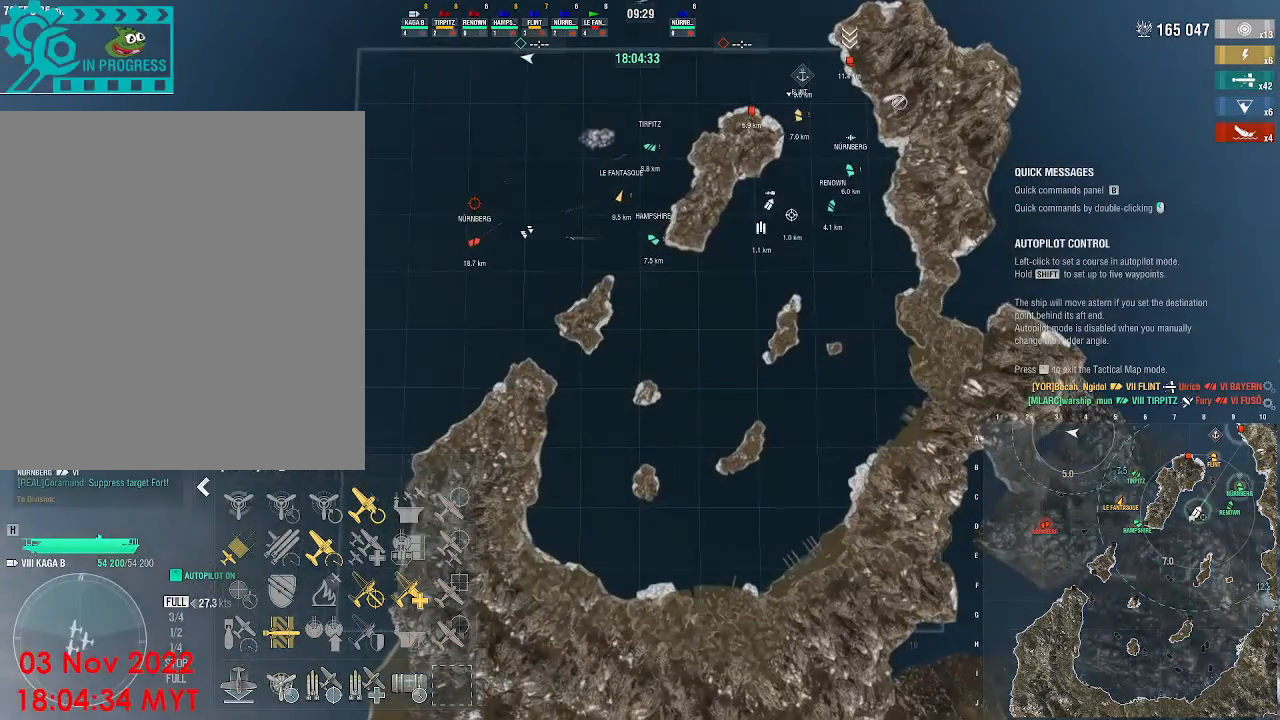
{"keys": ["f3"], "mouse": [], "events": [[433, "f3", "down"]]}
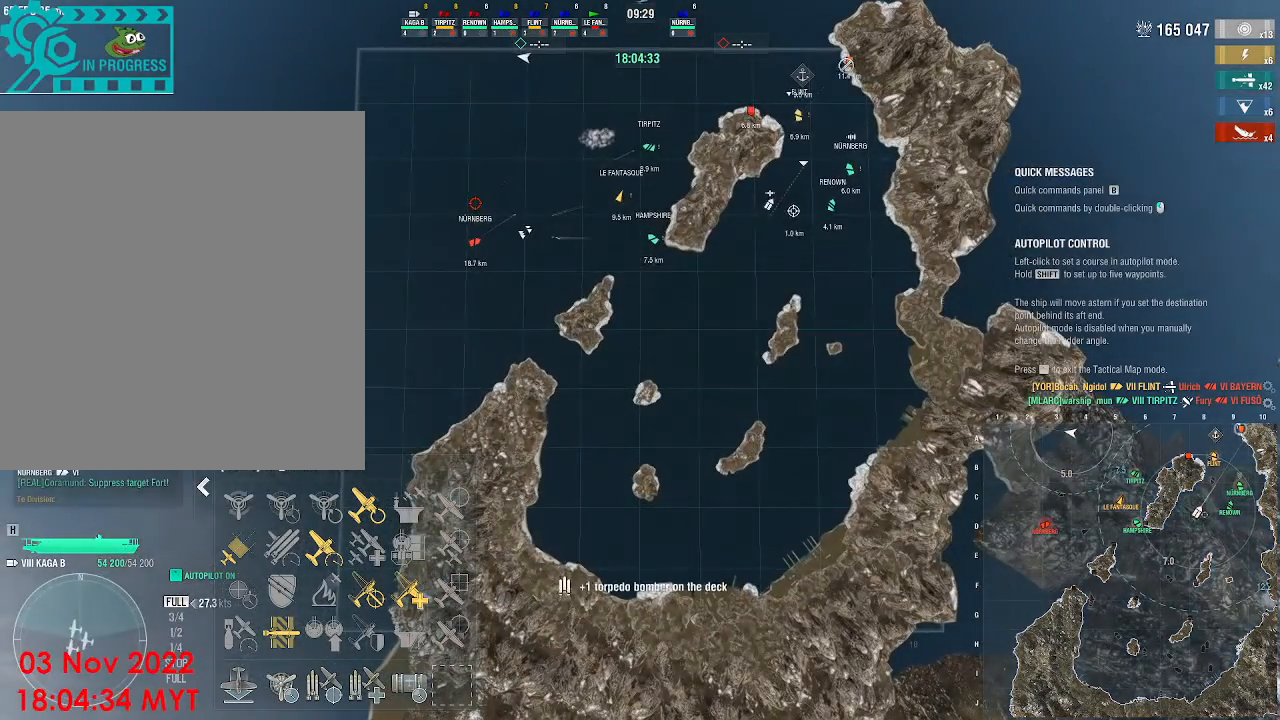
{"keys": [], "mouse": [], "events": [[33, "f3", "up"]]}
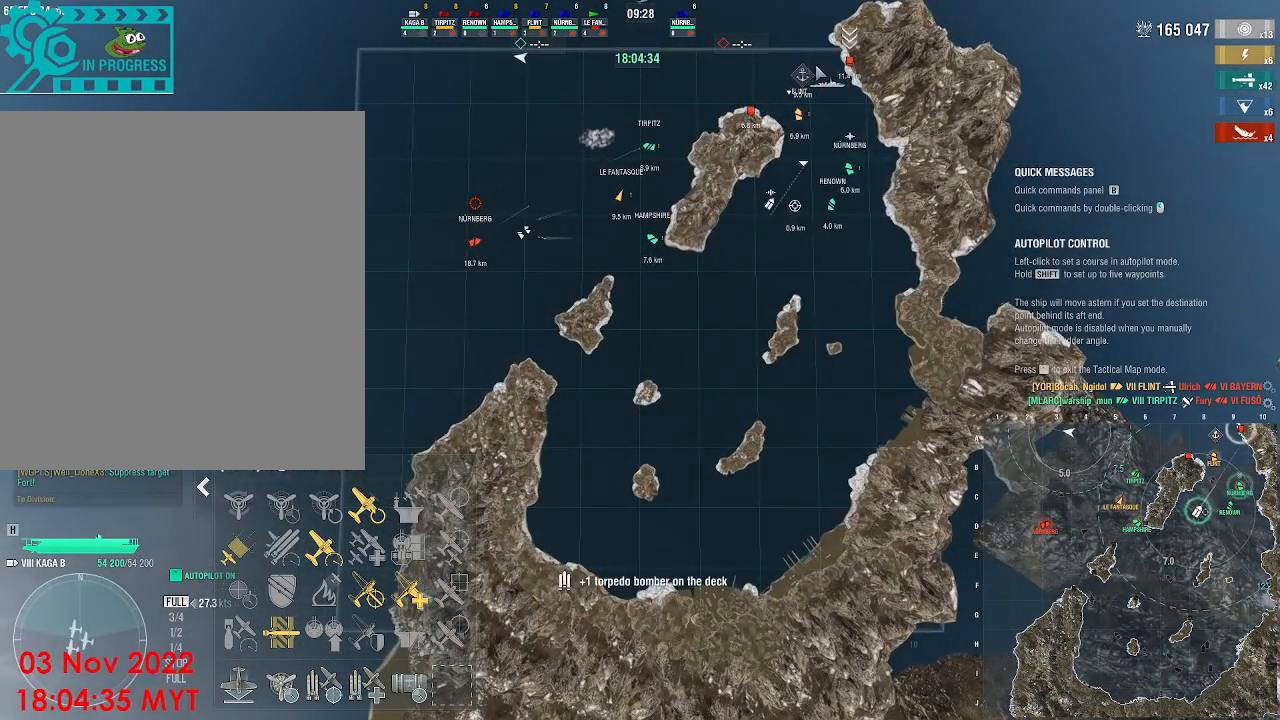
{"keys": [], "mouse": [], "events": [[133, "mouse_left", "down"], [233, "mouse_left", "up"]]}
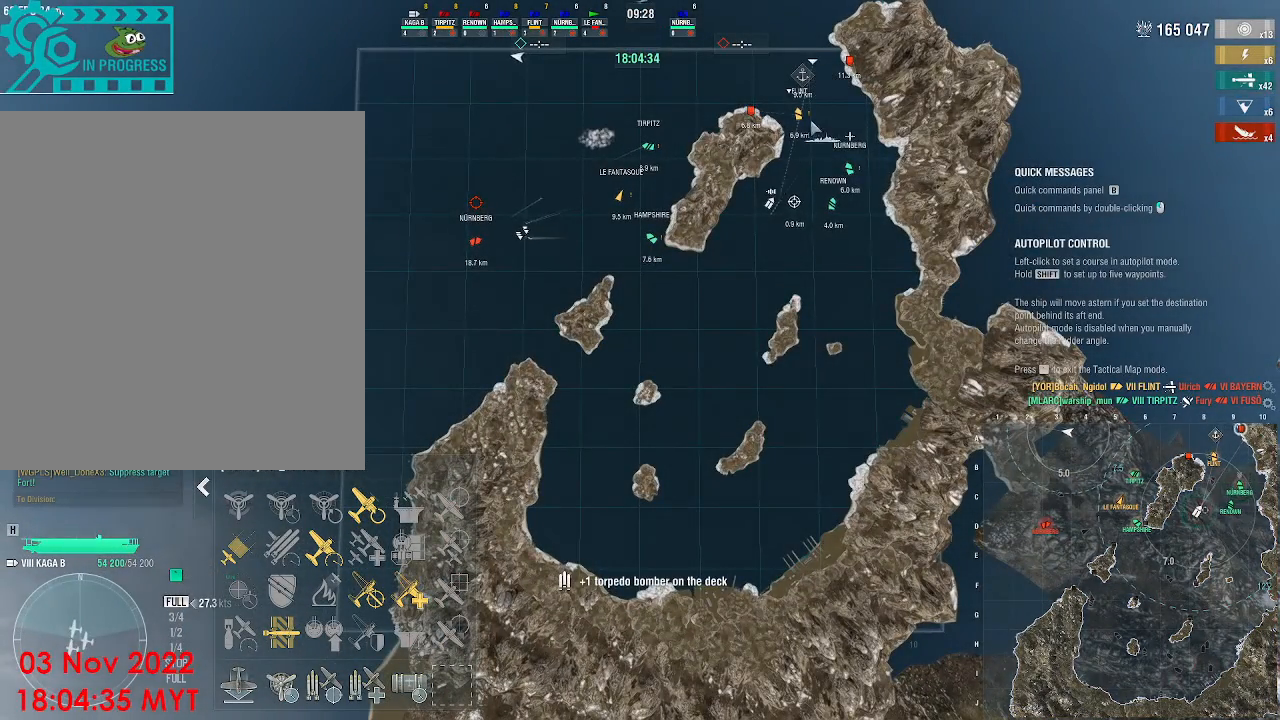
{"keys": [], "mouse": [], "events": []}